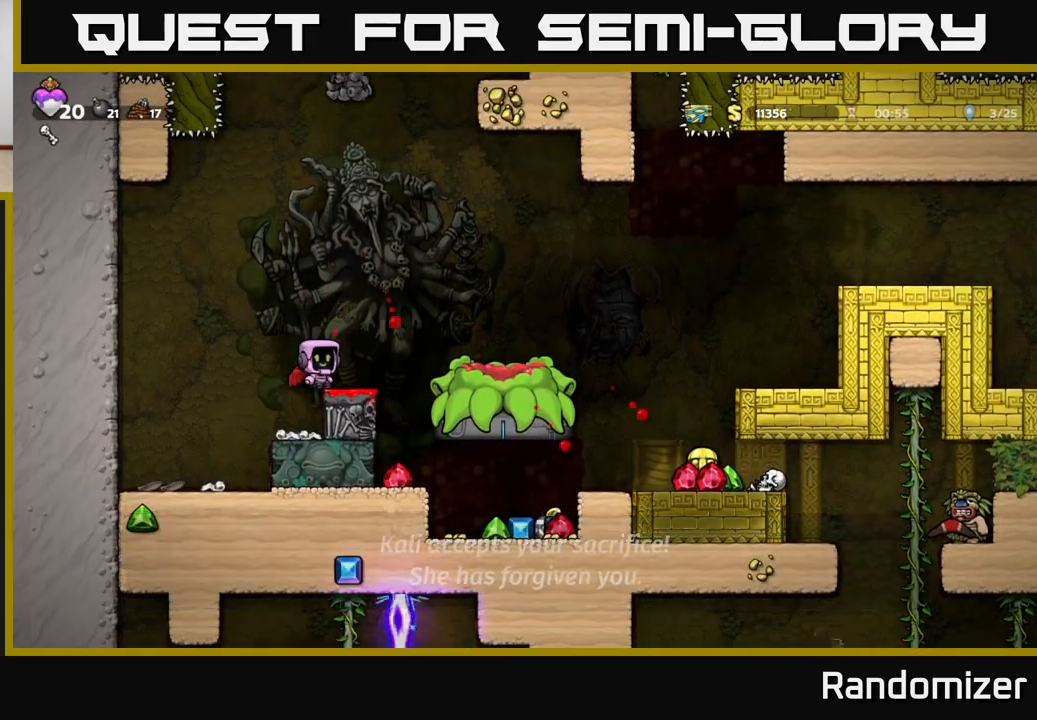
Gameplay with a controller (Xbox layout); each line is a JSON object with the inputs held at the frame after it. "events" lists button and stick changes between this image and that frame as [ms after this image, input, new state], when the widget could be followed in between.
{"buttons": [], "left_stick": "right", "right_stick": "center", "events": [[17, "A", "down"], [183, "left_stick", "center"], [200, "A", "up"], [250, "A", "down"], [283, "left_stick", "right"], [417, "A", "up"]]}
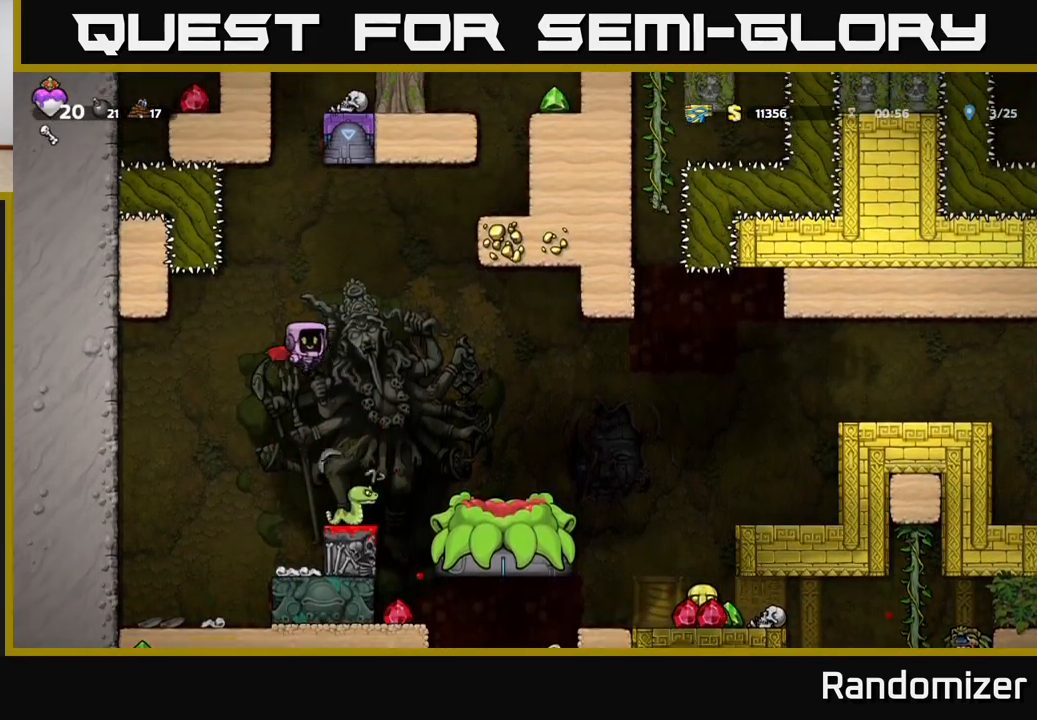
{"buttons": [], "left_stick": "right", "right_stick": "center", "events": [[133, "left_stick", "center"], [467, "left_stick", "right"]]}
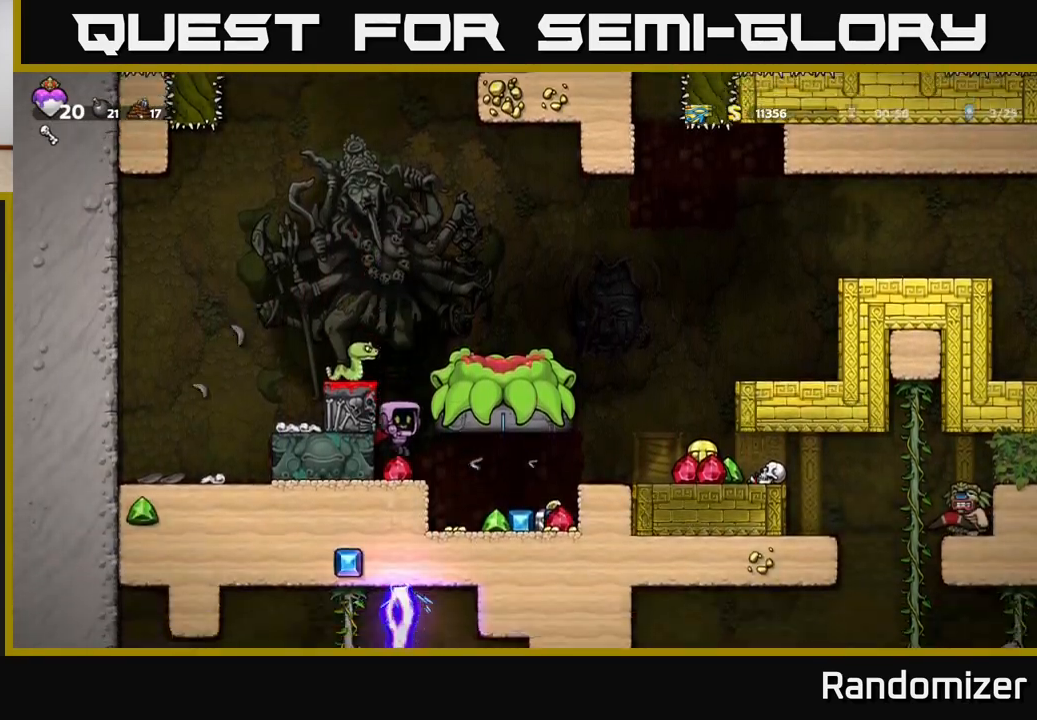
{"buttons": [], "left_stick": "right", "right_stick": "center", "events": [[100, "left_stick", "center"], [300, "left_stick", "right"]]}
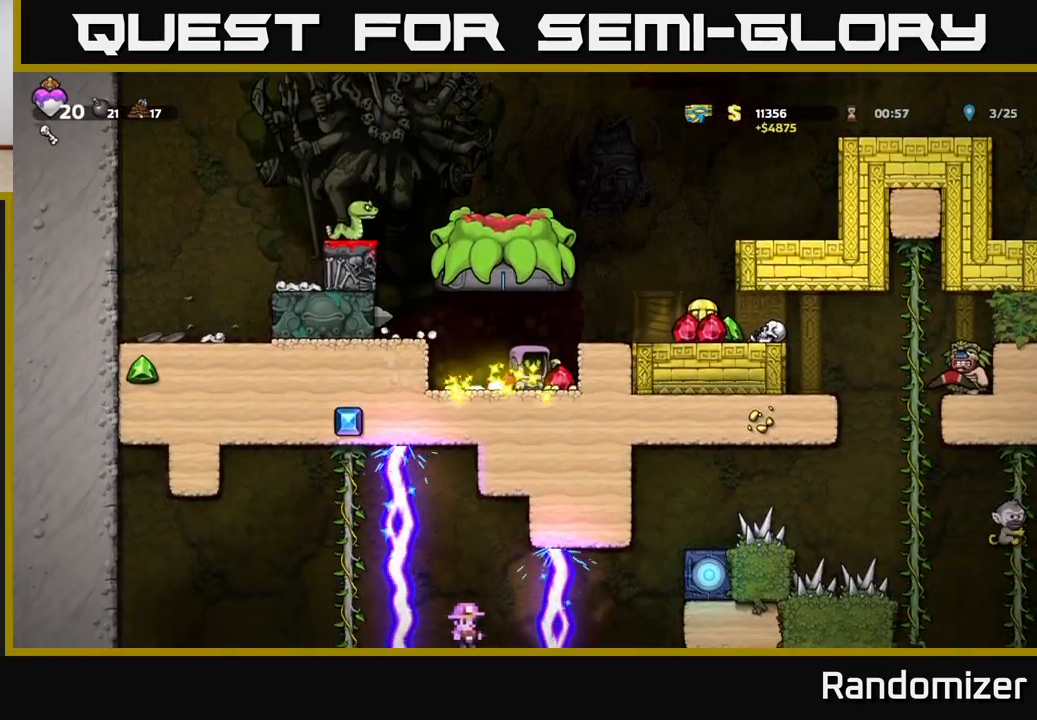
{"buttons": ["A"], "left_stick": "center", "right_stick": "center", "events": [[233, "left_stick", "center"], [433, "A", "down"]]}
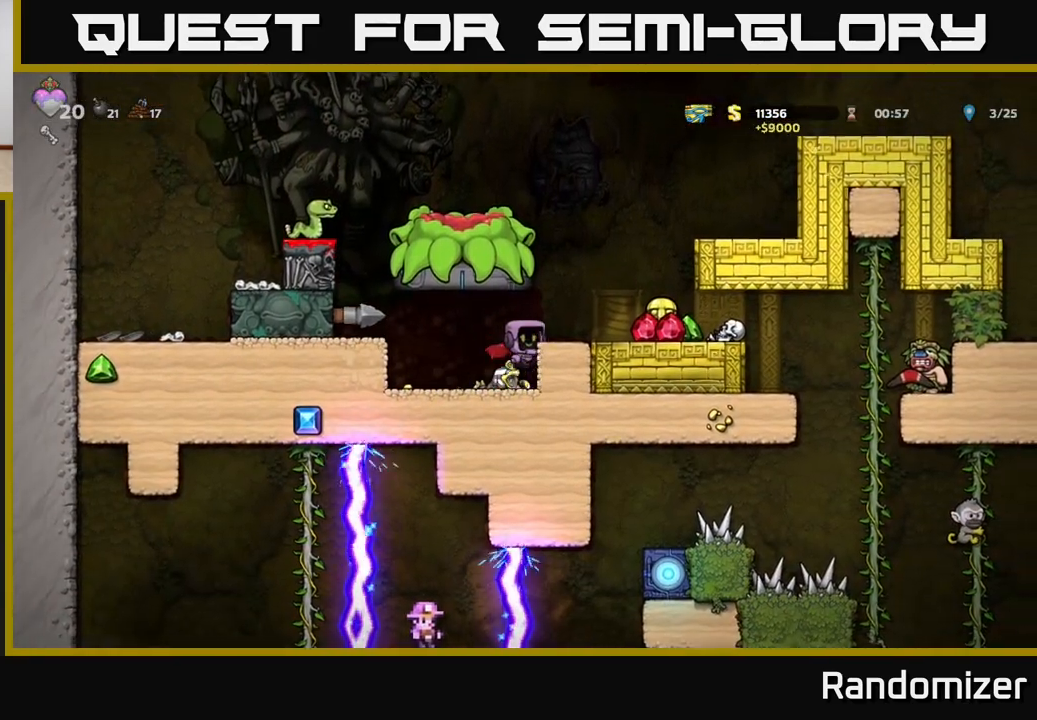
{"buttons": [], "left_stick": "right", "right_stick": "center", "events": [[50, "left_stick", "right"], [117, "A", "up"]]}
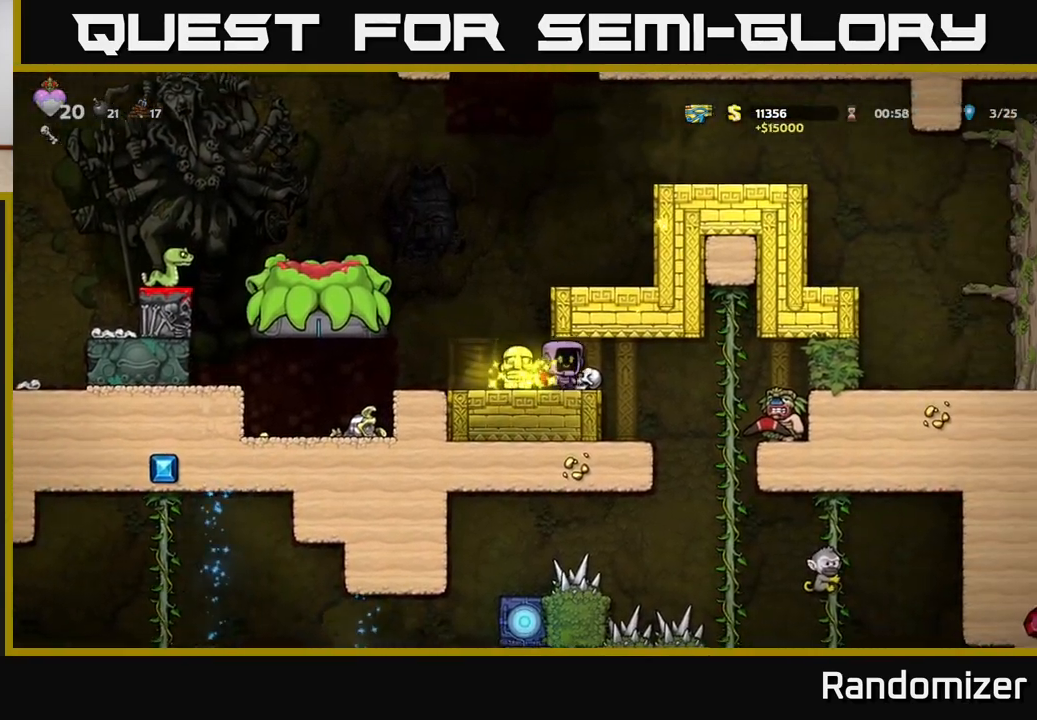
{"buttons": [], "left_stick": "center", "right_stick": "center", "events": [[67, "left_stick", "left"], [367, "left_stick", "center"]]}
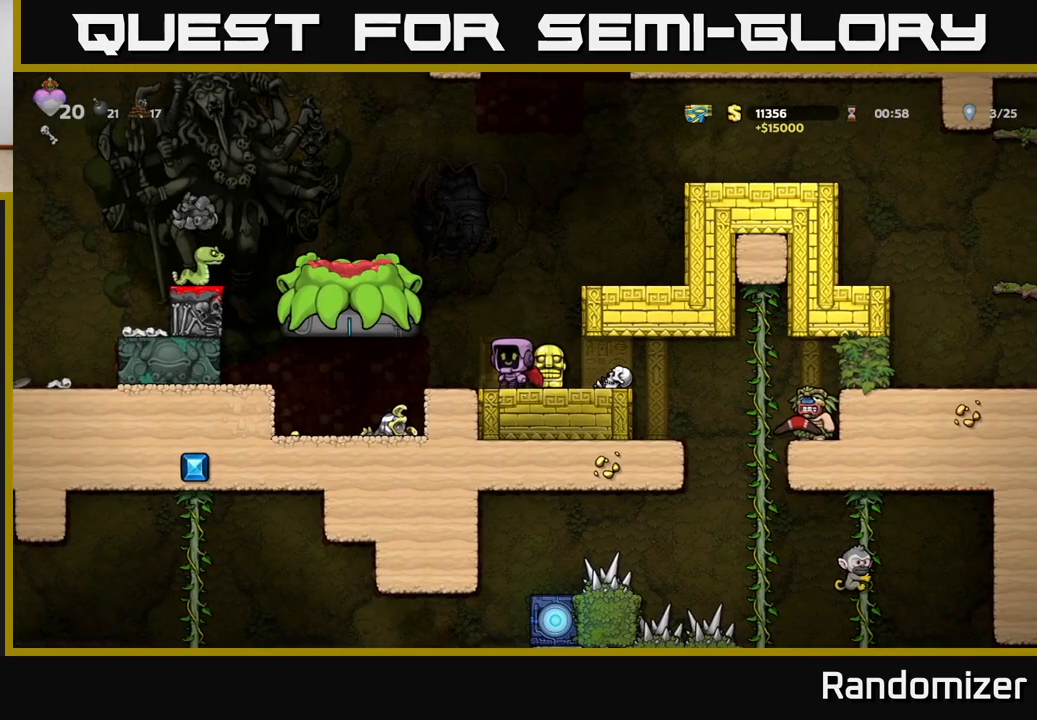
{"buttons": [], "left_stick": "center", "right_stick": "center", "events": [[250, "left_stick", "right"], [400, "left_stick", "center"]]}
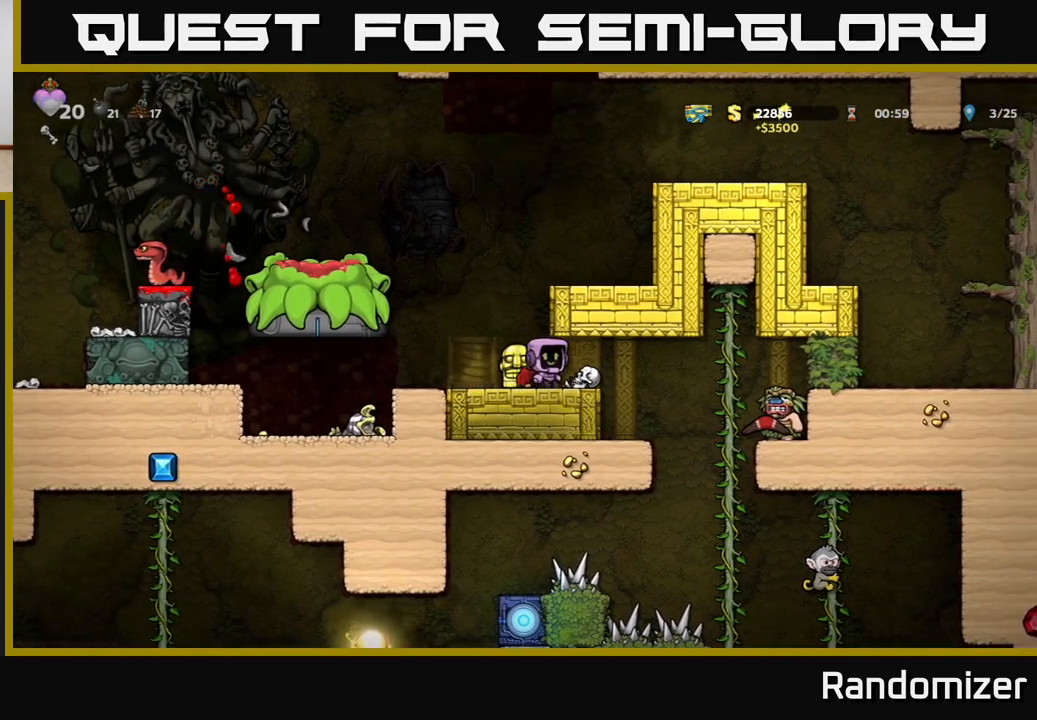
{"buttons": [], "left_stick": "down", "right_stick": "center", "events": [[200, "left_stick", "right"], [283, "left_stick", "center"], [500, "left_stick", "down"]]}
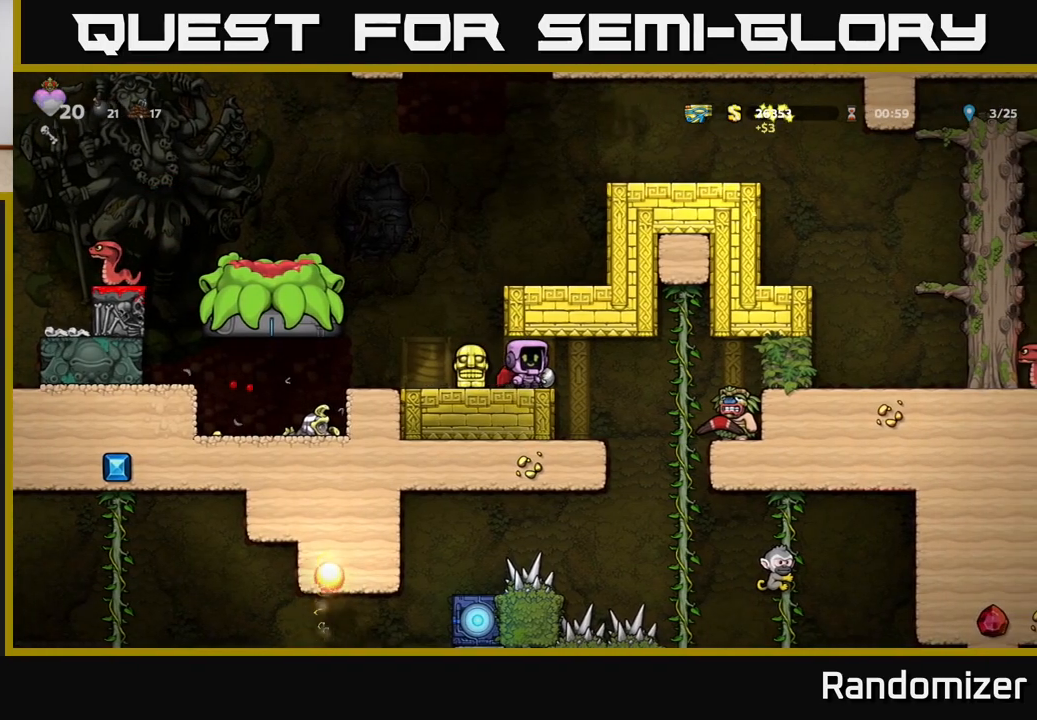
{"buttons": [], "left_stick": "right", "right_stick": "center", "events": [[67, "X", "down"], [150, "X", "up"], [217, "left_stick", "left"], [450, "left_stick", "right"]]}
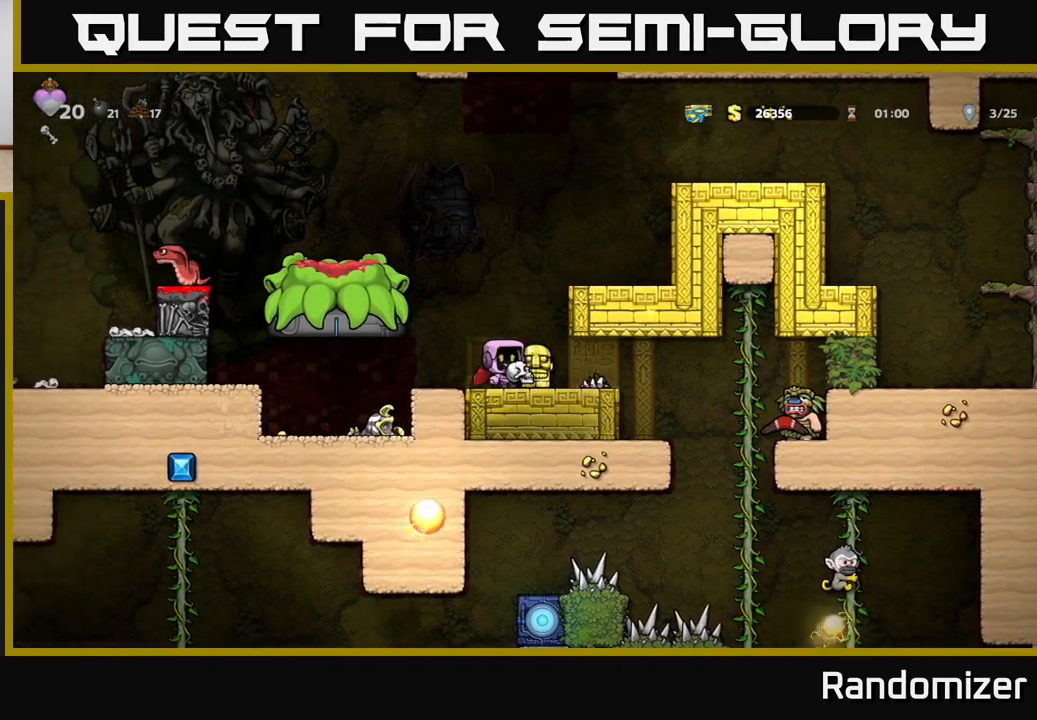
{"buttons": [], "left_stick": "center", "right_stick": "center", "events": [[117, "left_stick", "center"], [383, "X", "down"], [433, "X", "up"]]}
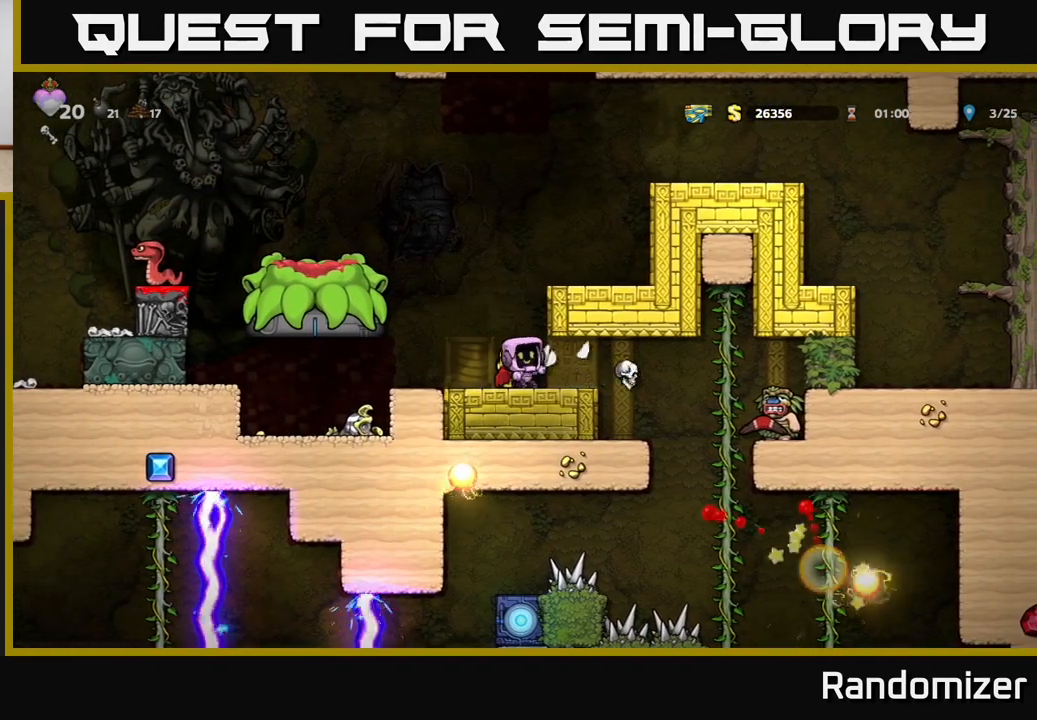
{"buttons": [], "left_stick": "right", "right_stick": "center", "events": [[483, "left_stick", "right"]]}
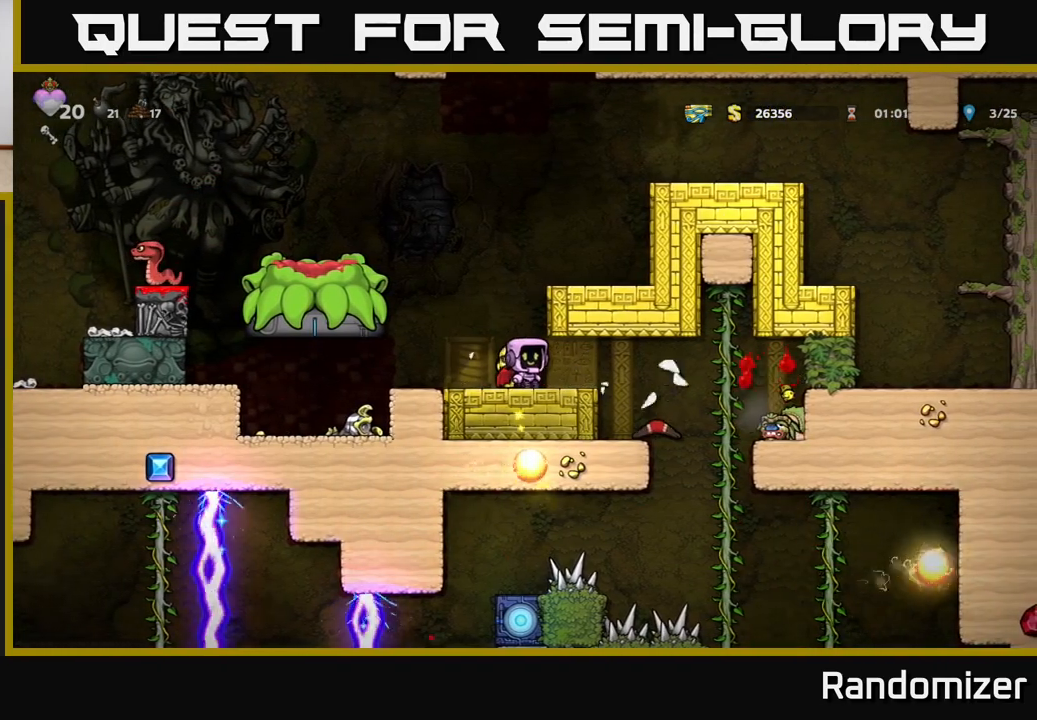
{"buttons": [], "left_stick": "right", "right_stick": "center", "events": [[250, "A", "down"], [367, "A", "up"]]}
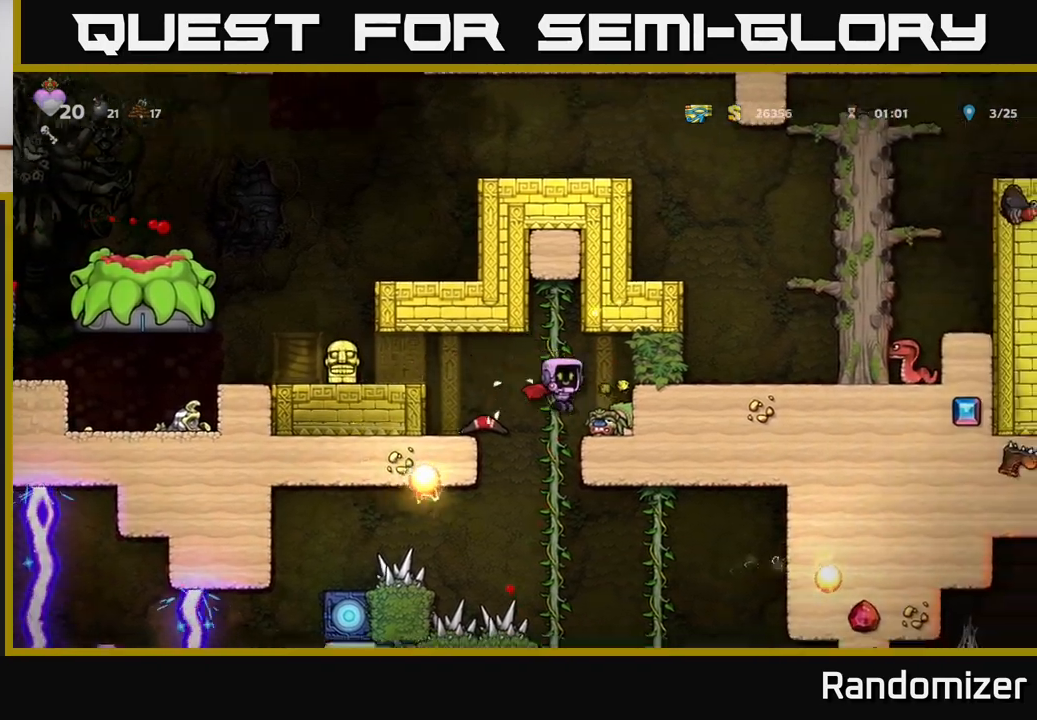
{"buttons": [], "left_stick": "left", "right_stick": "center", "events": [[150, "left_stick", "down"], [200, "X", "down"], [250, "left_stick", "left"], [283, "X", "up"], [383, "A", "down"], [500, "A", "up"]]}
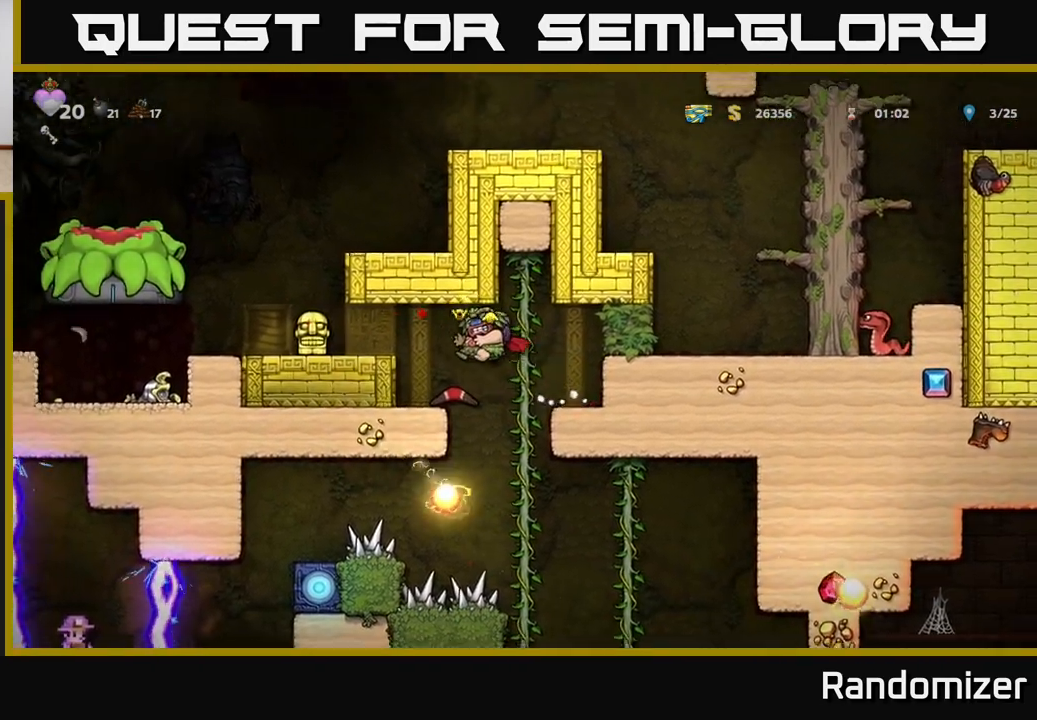
{"buttons": [], "left_stick": "center", "right_stick": "center", "events": [[83, "A", "down"], [150, "A", "up"], [367, "A", "down"], [450, "left_stick", "center"], [500, "A", "up"]]}
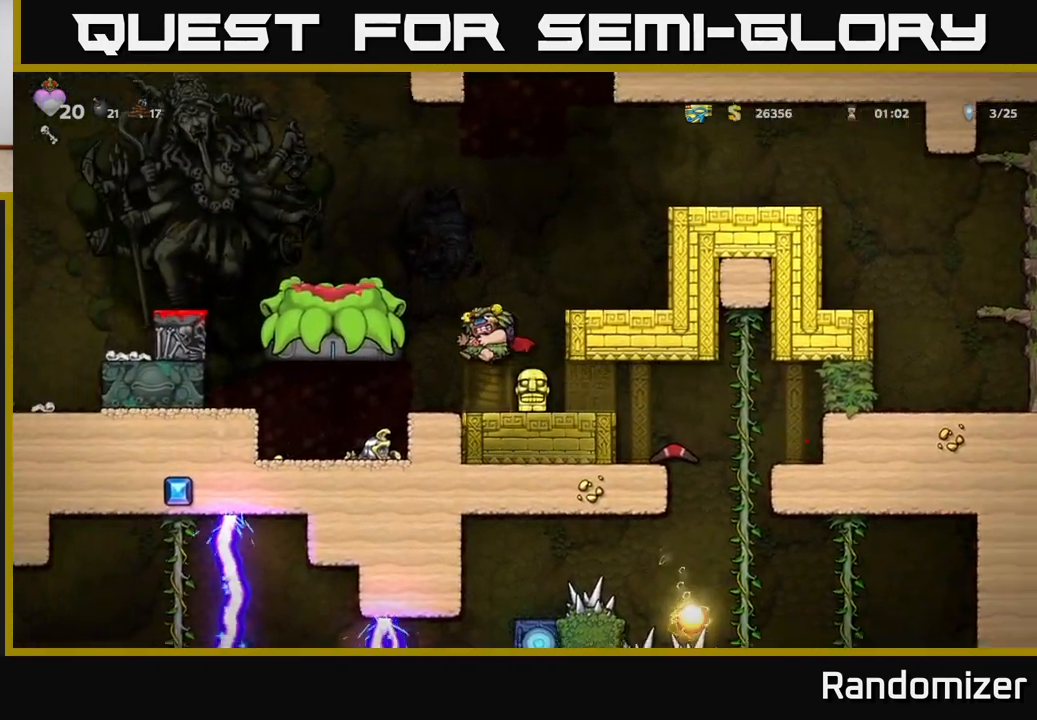
{"buttons": [], "left_stick": "center", "right_stick": "center", "events": [[50, "A", "down"], [100, "left_stick", "left"], [250, "A", "up"], [283, "left_stick", "center"], [300, "X", "down"], [367, "X", "up"]]}
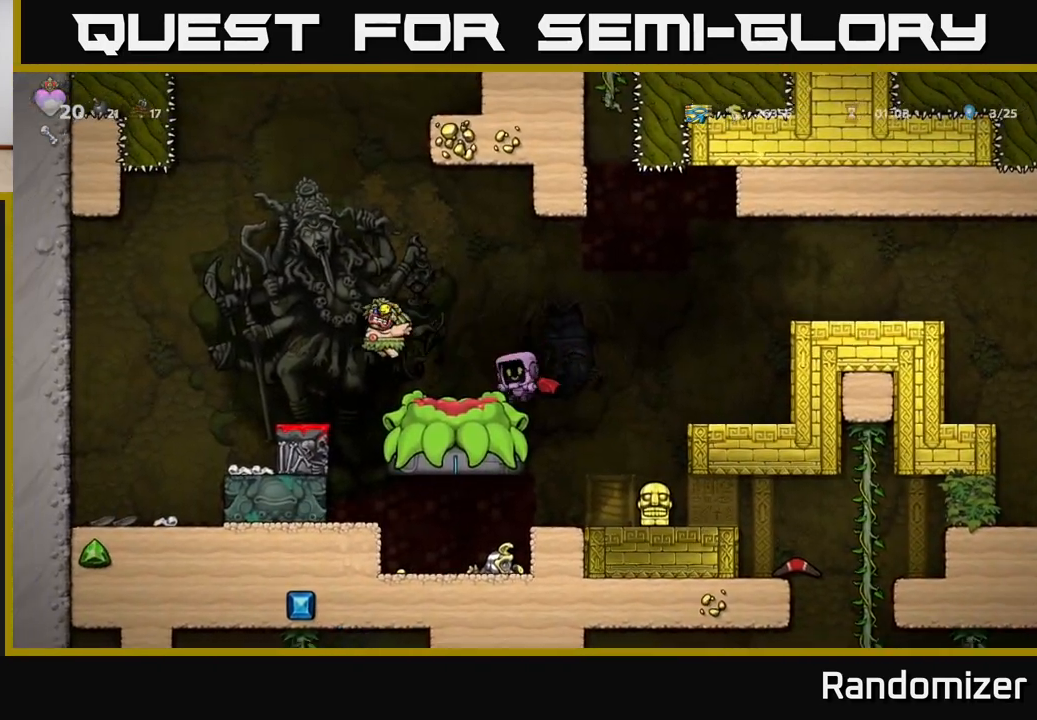
{"buttons": [], "left_stick": "right", "right_stick": "center", "events": [[300, "A", "down"], [300, "left_stick", "right"], [433, "A", "up"]]}
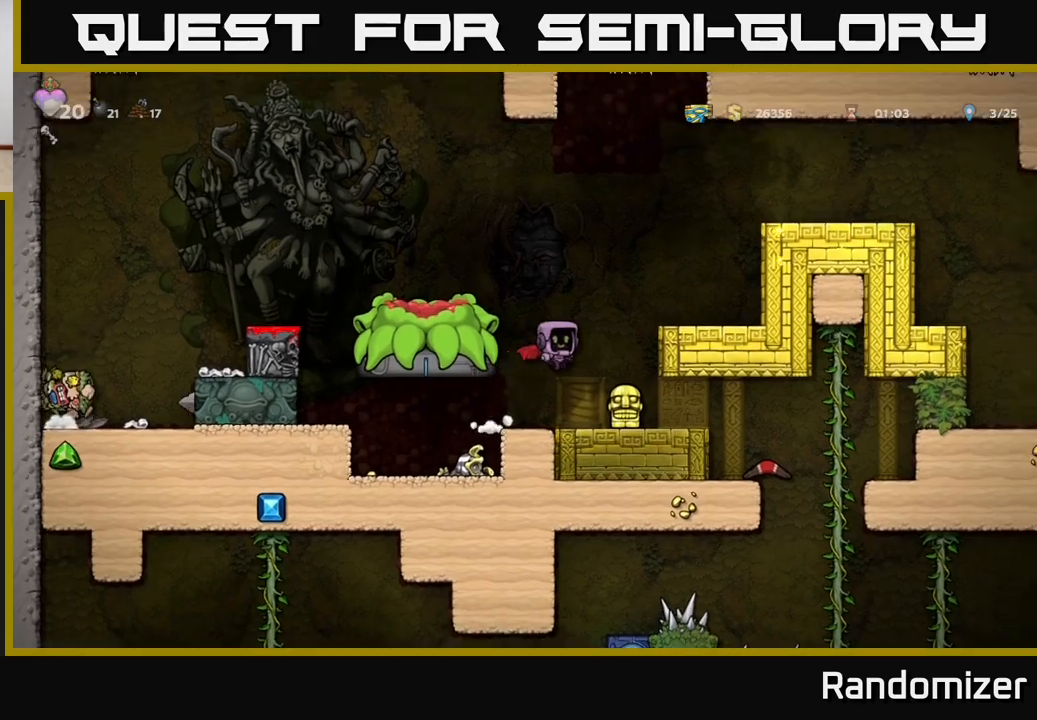
{"buttons": [], "left_stick": "left", "right_stick": "center", "events": [[67, "left_stick", "center"], [117, "left_stick", "left"], [300, "left_stick", "center"], [400, "left_stick", "left"]]}
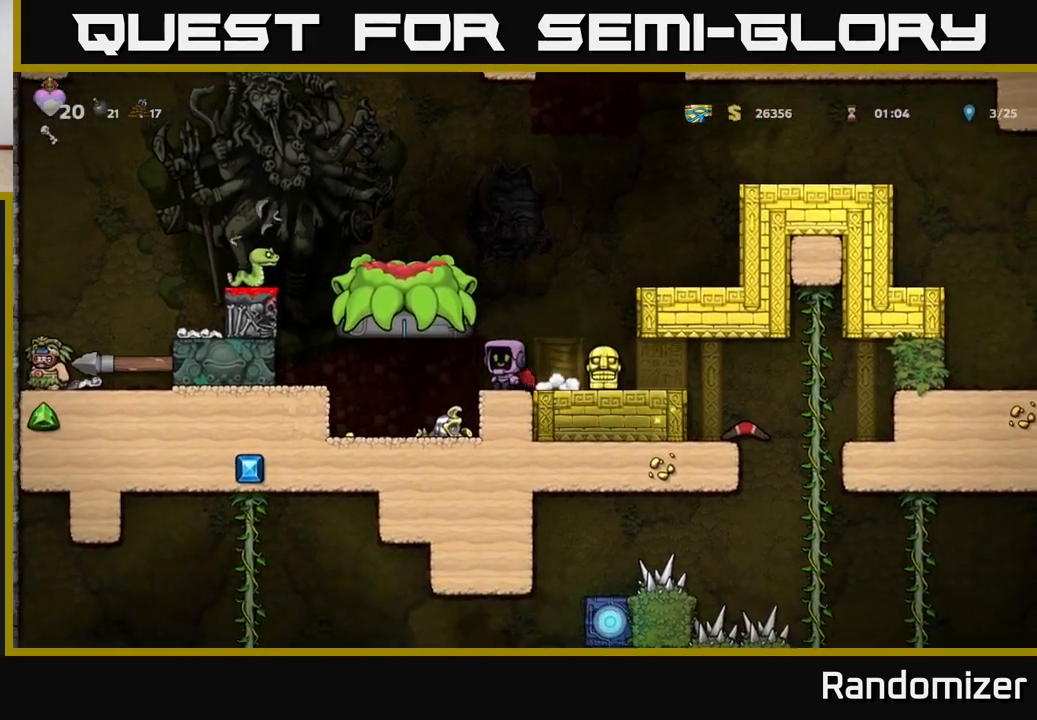
{"buttons": ["X"], "left_stick": "down", "right_stick": "center", "events": [[117, "left_stick", "center"], [200, "left_stick", "right"], [317, "left_stick", "center"], [383, "left_stick", "right"], [467, "left_stick", "down"], [500, "X", "down"]]}
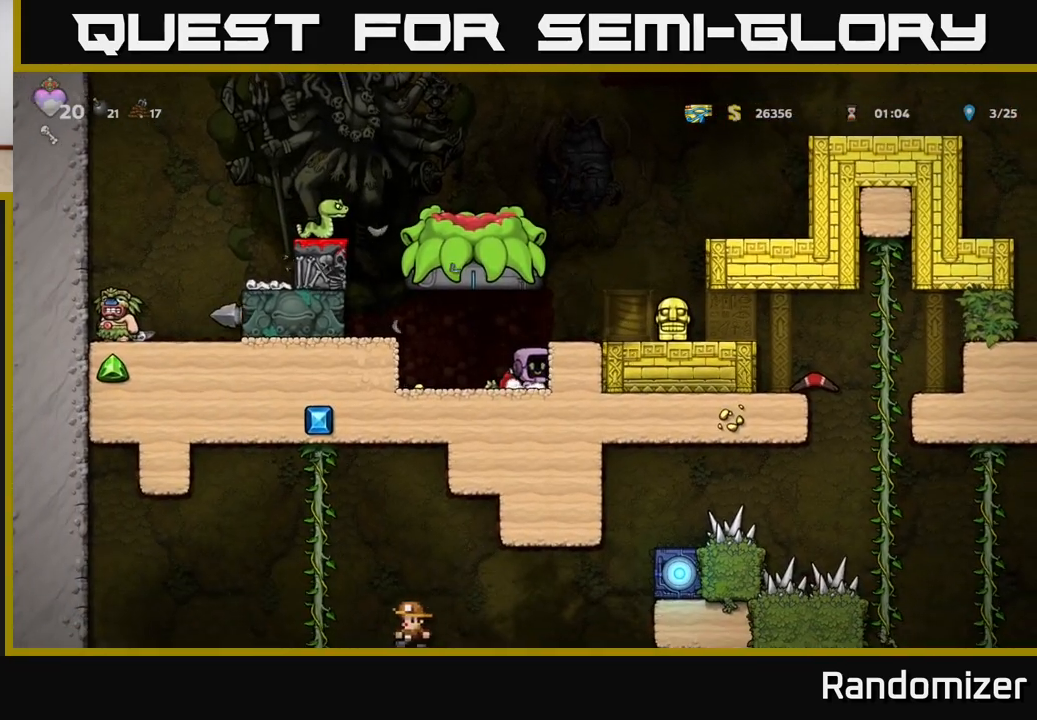
{"buttons": [], "left_stick": "center", "right_stick": "center", "events": [[83, "X", "up"], [133, "left_stick", "center"], [167, "A", "down"], [200, "left_stick", "right"], [300, "A", "up"], [400, "left_stick", "center"]]}
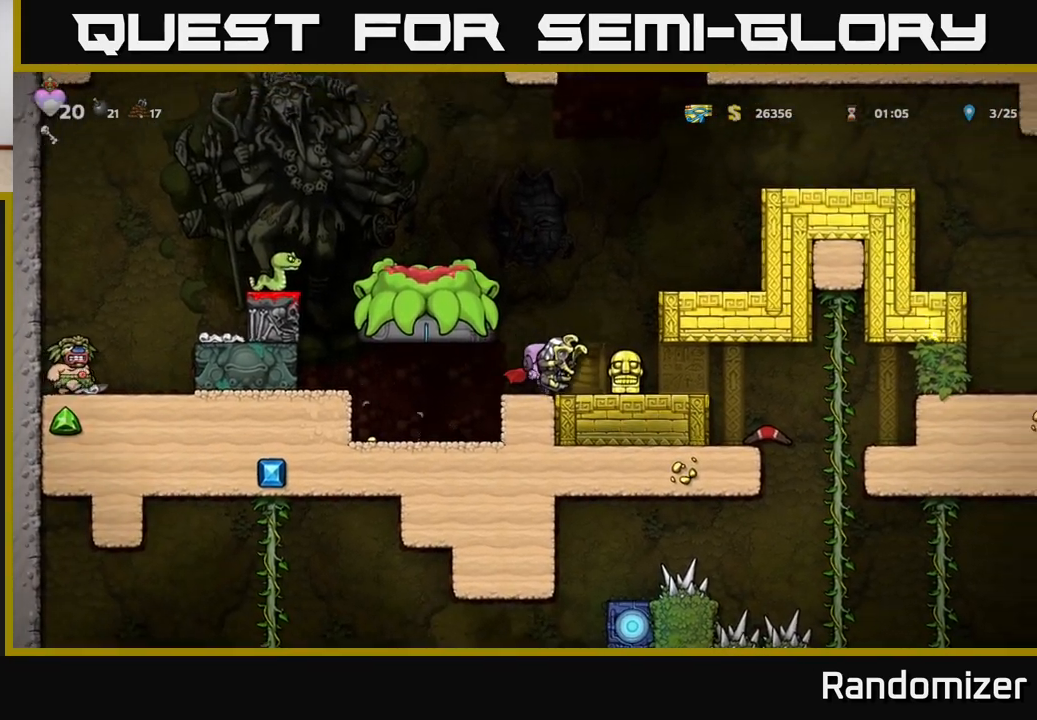
{"buttons": ["A"], "left_stick": "left", "right_stick": "center", "events": [[117, "A", "down"], [250, "left_stick", "left"], [267, "A", "up"], [350, "A", "down"]]}
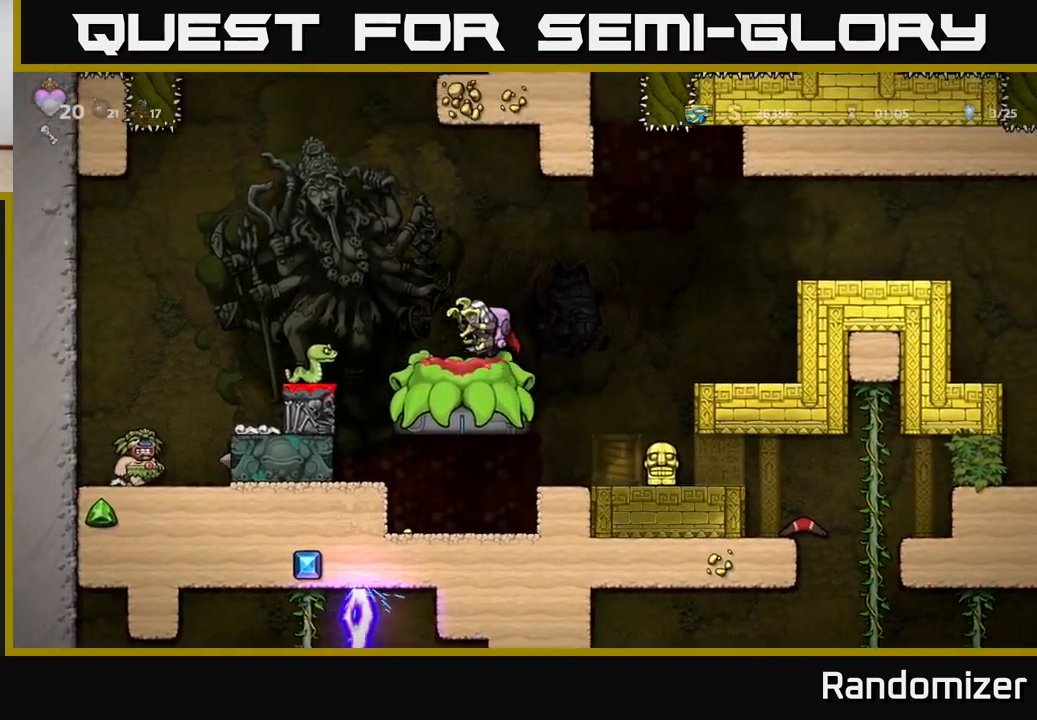
{"buttons": [], "left_stick": "left", "right_stick": "center", "events": [[217, "A", "up"]]}
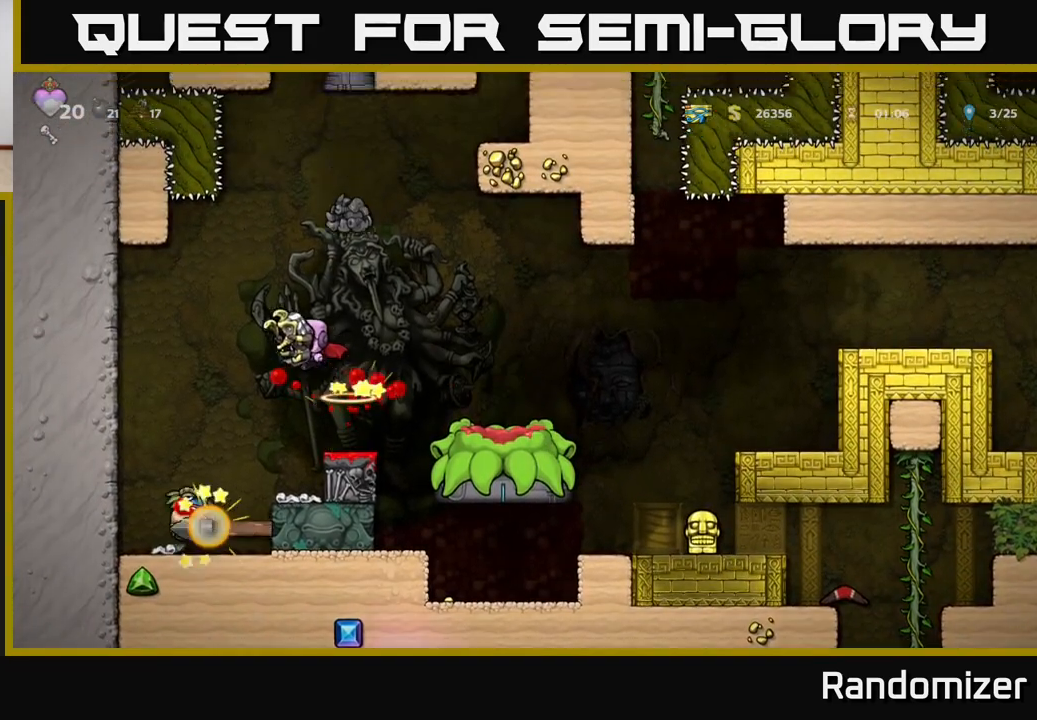
{"buttons": ["A"], "left_stick": "right", "right_stick": "center", "events": [[117, "left_stick", "center"], [317, "A", "down"], [400, "left_stick", "right"]]}
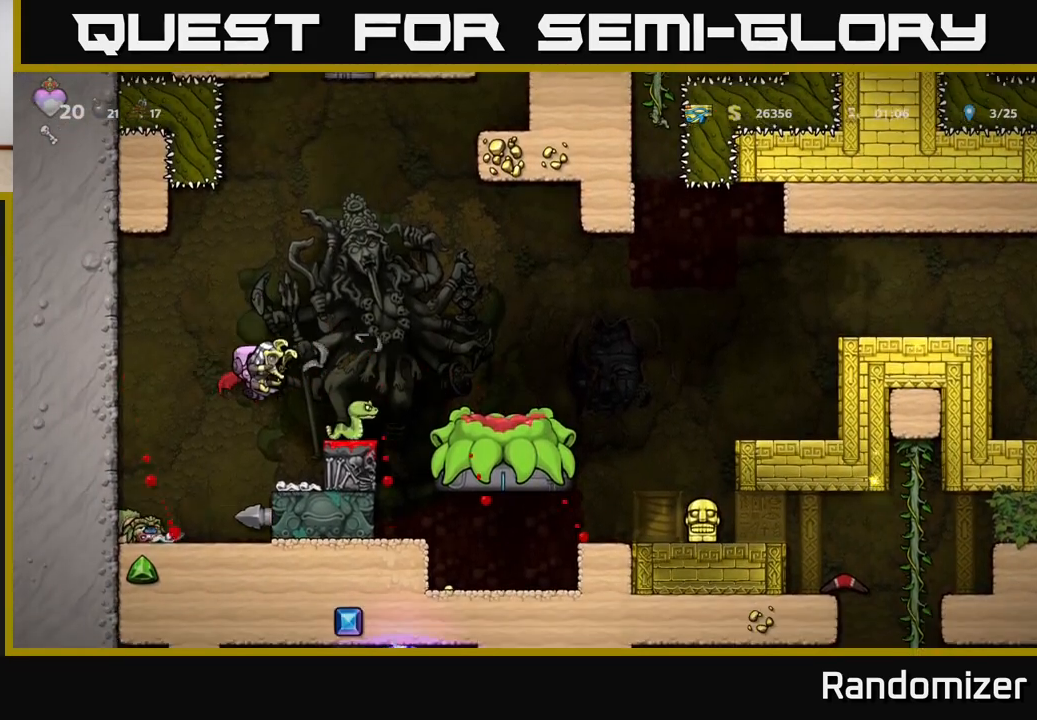
{"buttons": [], "left_stick": "center", "right_stick": "center", "events": [[67, "left_stick", "center"], [83, "A", "up"]]}
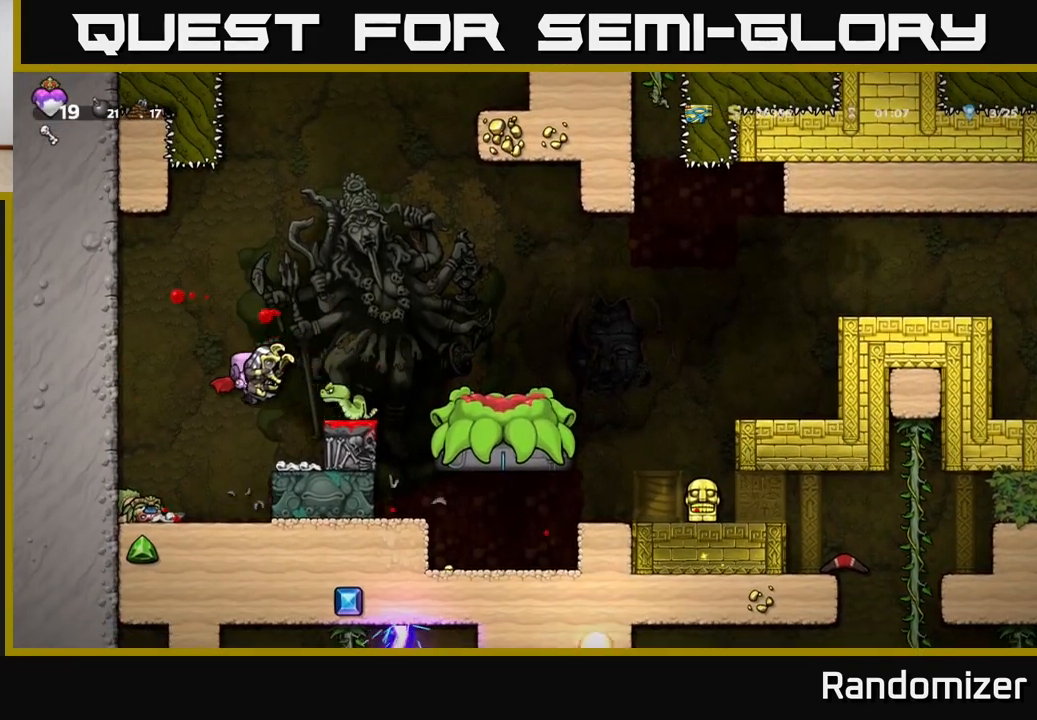
{"buttons": ["A"], "left_stick": "center", "right_stick": "center", "events": [[133, "A", "down"], [250, "A", "up"], [350, "A", "down"]]}
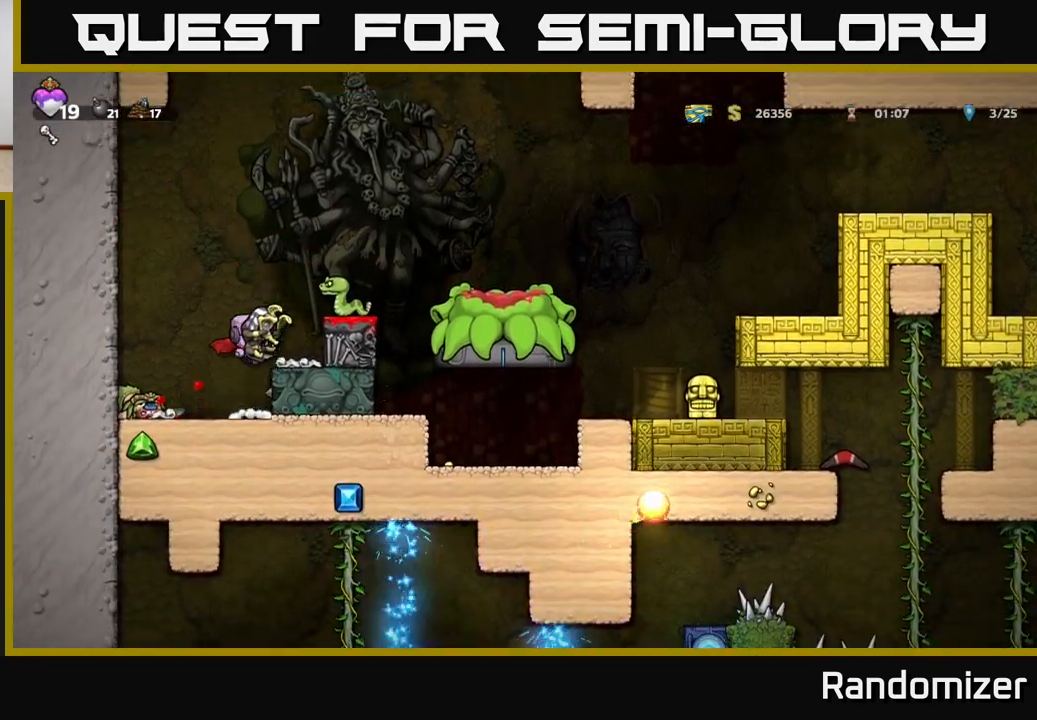
{"buttons": [], "left_stick": "right", "right_stick": "center", "events": [[67, "A", "up"], [133, "A", "down"], [317, "left_stick", "right"], [467, "A", "up"]]}
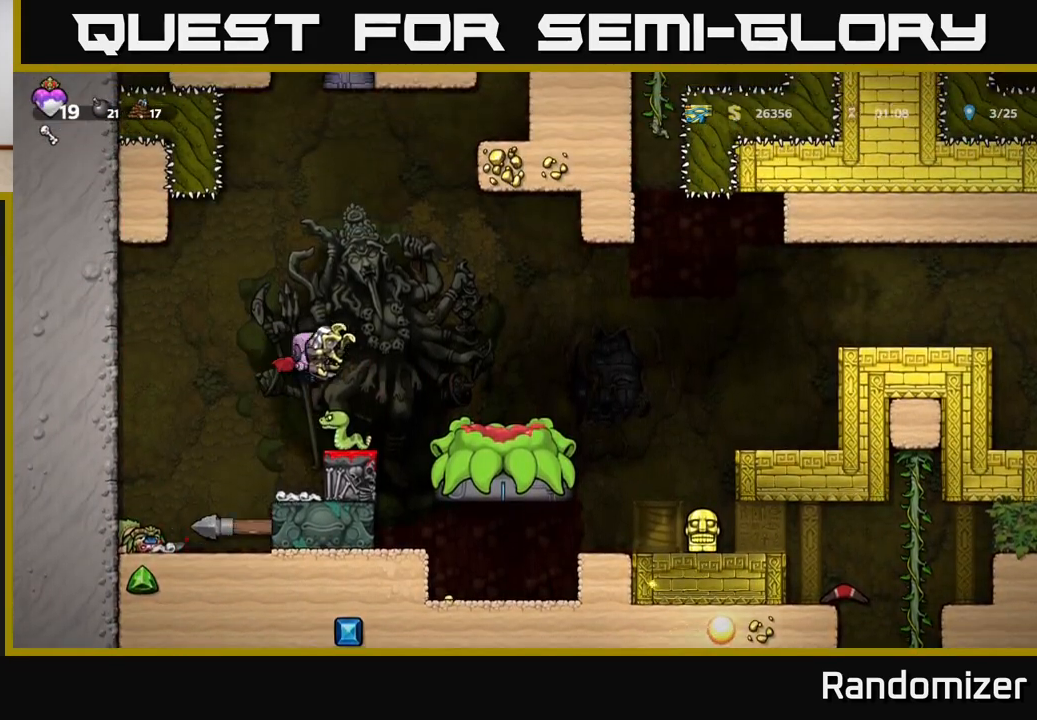
{"buttons": [], "left_stick": "right", "right_stick": "center", "events": [[50, "left_stick", "left"], [217, "left_stick", "center"], [267, "A", "down"], [267, "left_stick", "left"], [500, "A", "up"], [500, "left_stick", "right"]]}
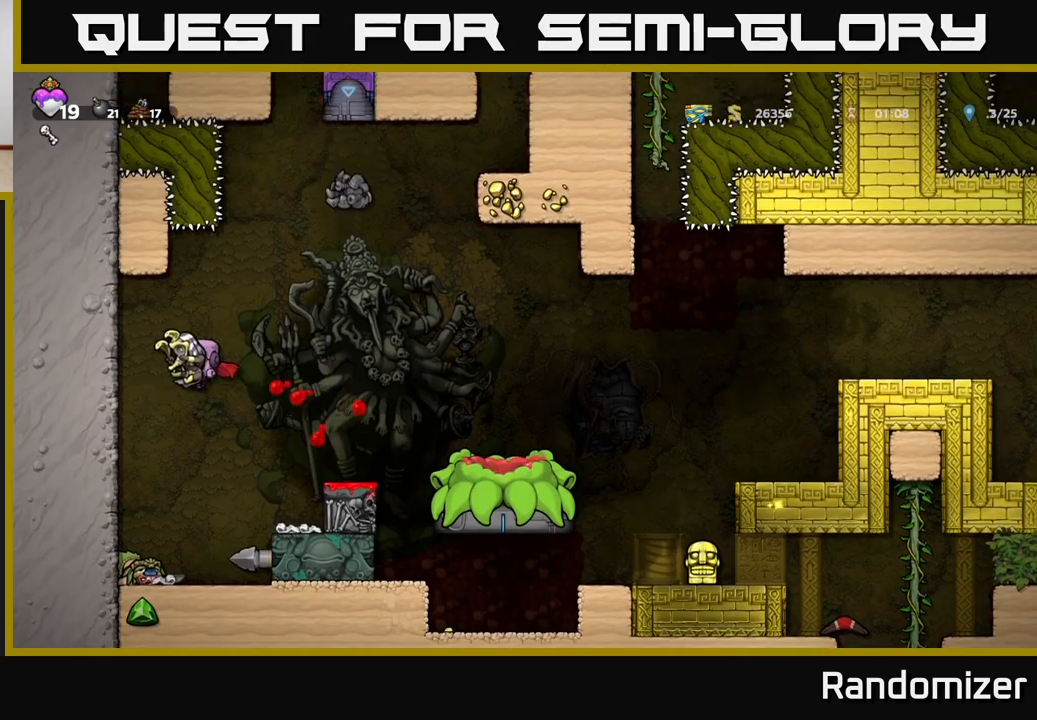
{"buttons": ["A"], "left_stick": "center", "right_stick": "center", "events": [[50, "A", "down"], [150, "left_stick", "center"]]}
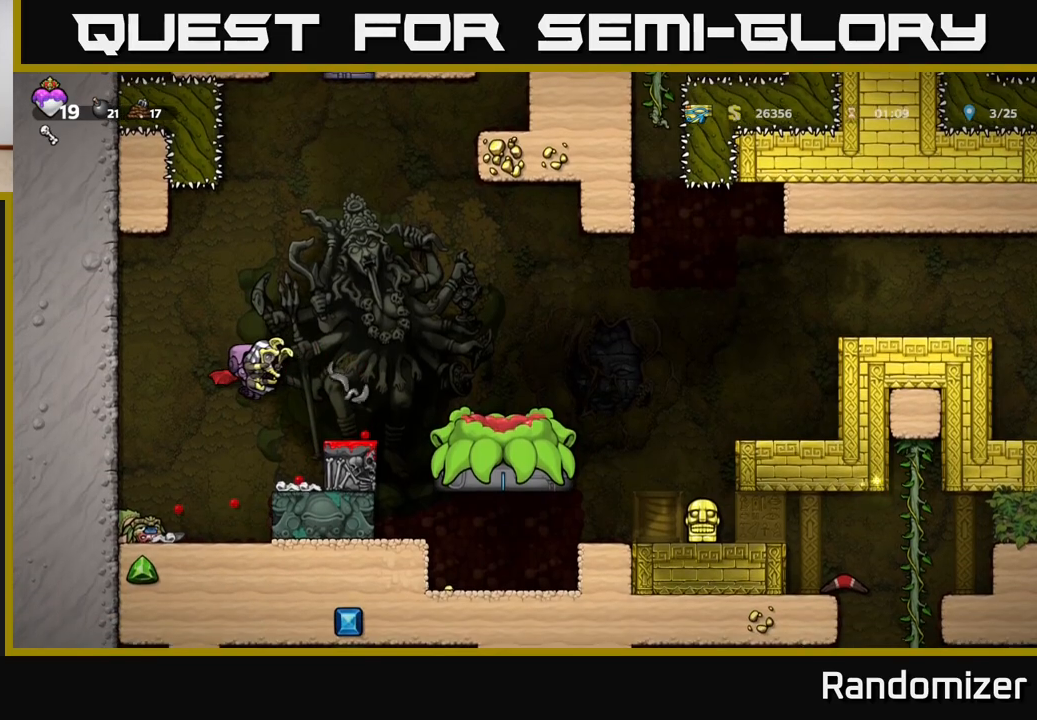
{"buttons": [], "left_stick": "center", "right_stick": "center", "events": [[50, "left_stick", "right"], [167, "left_stick", "center"], [200, "A", "up"]]}